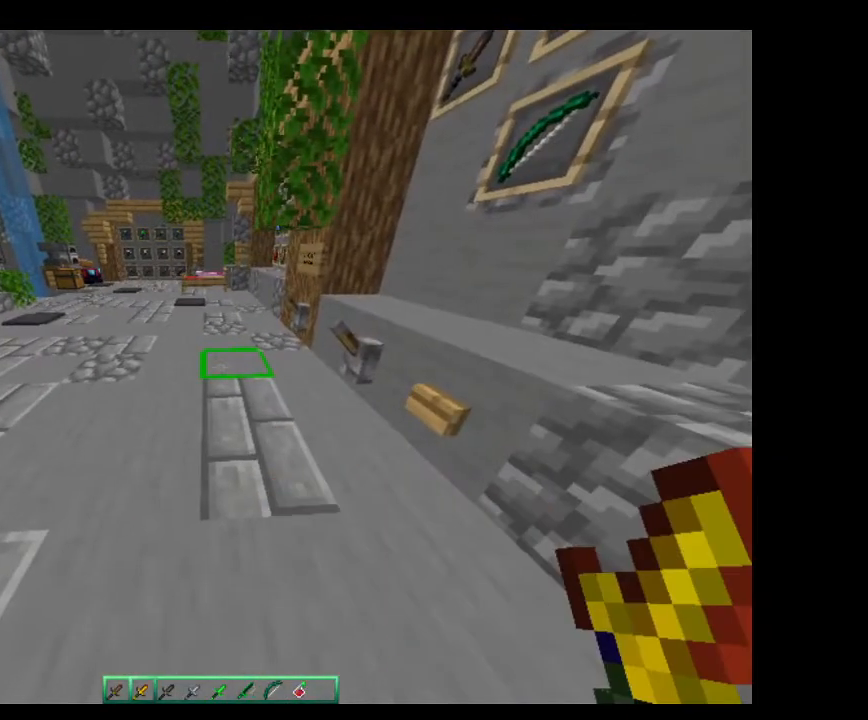
Gameplay with keyboard and mouse; each line is a JSON object with the keys and mouse buttons held at the frame after it. "events" lists presses ("down") and releases ("up") of "a", "d", "s", "w", "mouse_left" and "mouse_right" between this image and that frame as [ms after this image, input, new state], when the widget could be followed in between. "mouse_left", "mouse_right" = the "left", "right" buttons of the "mouse" list. No other keys are recorded. Fast repeated clicks can show as one long hold. Mouse movement is not recorded.
{"keys": [], "mouse": ["right"], "events": [[267, "mouse_left", "down"], [433, "mouse_left", "up"], [467, "mouse_right", "down"]]}
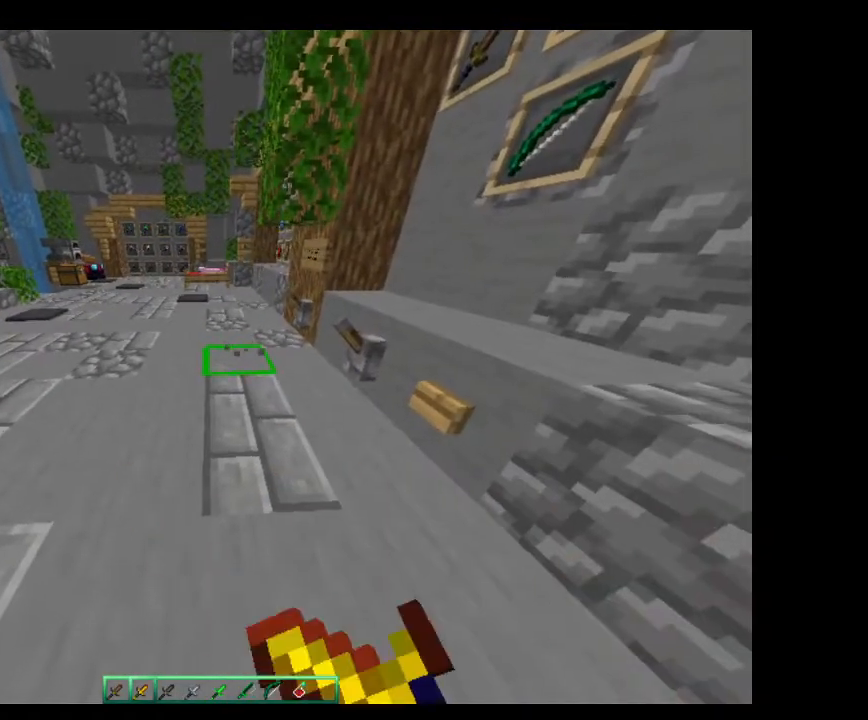
{"keys": [], "mouse": ["right"], "events": []}
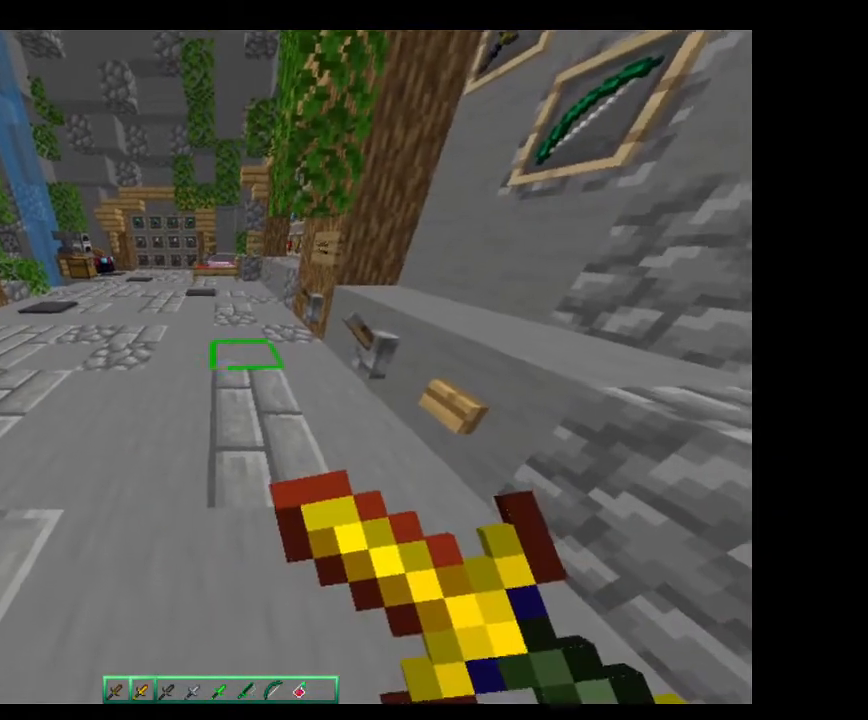
{"keys": [], "mouse": ["right"], "events": []}
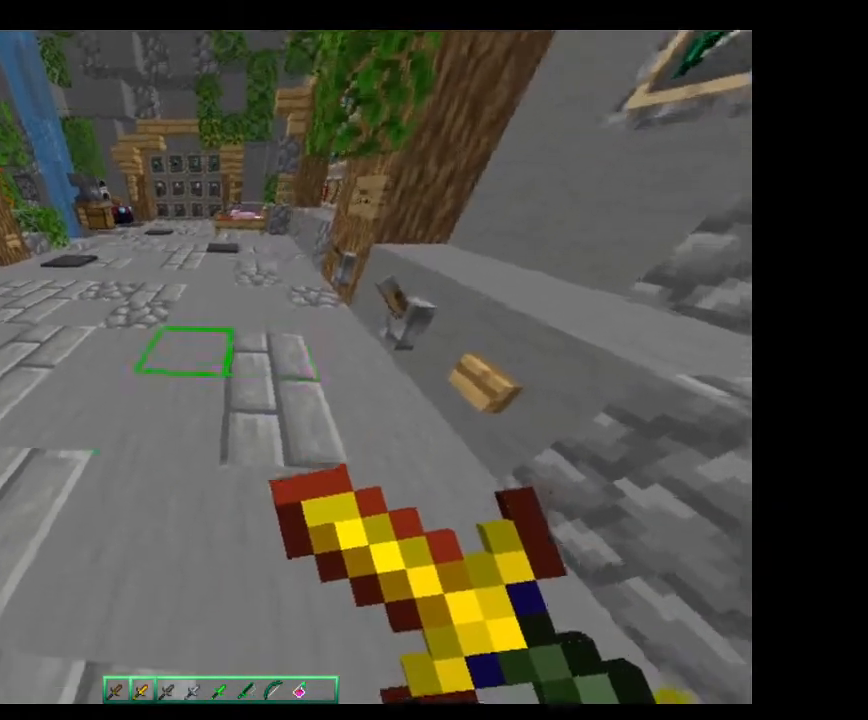
{"keys": [], "mouse": ["right"], "events": [[33, "mouse_left", "down"], [367, "mouse_left", "up"]]}
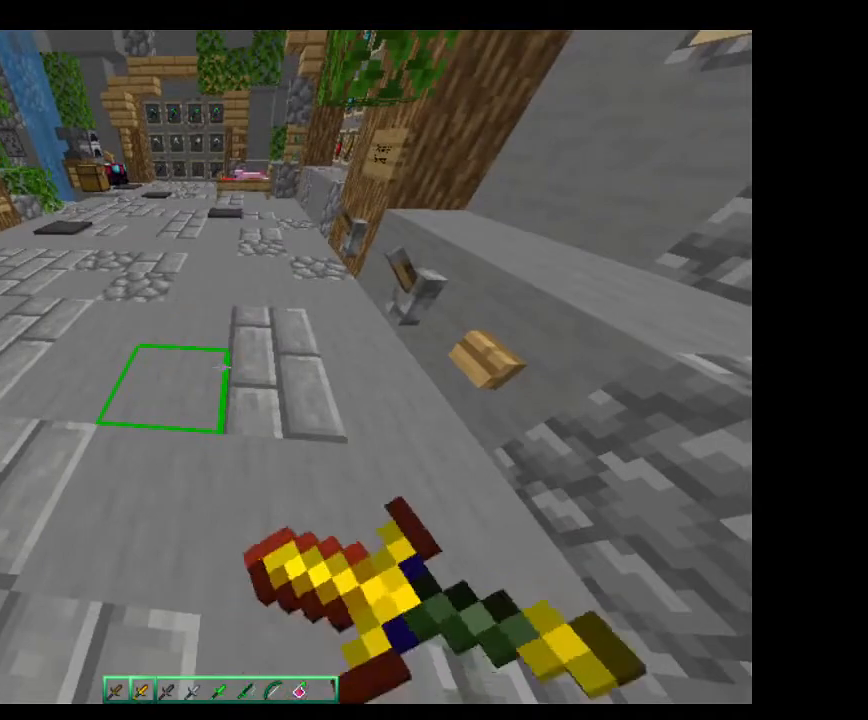
{"keys": [], "mouse": ["right"], "events": [[133, "mouse_left", "down"], [333, "mouse_left", "up"]]}
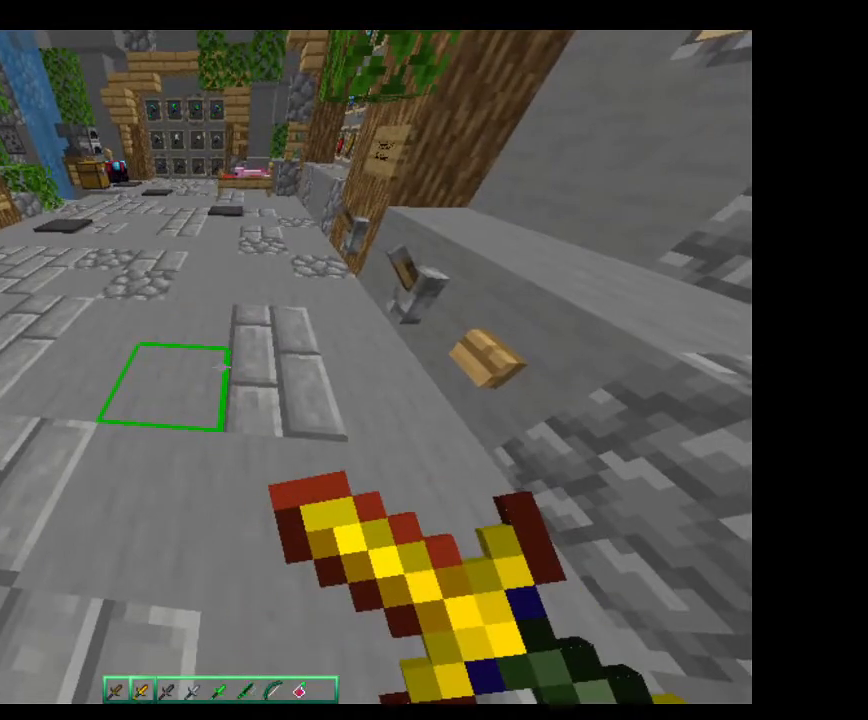
{"keys": [], "mouse": ["left", "right"], "events": [[333, "mouse_left", "down"]]}
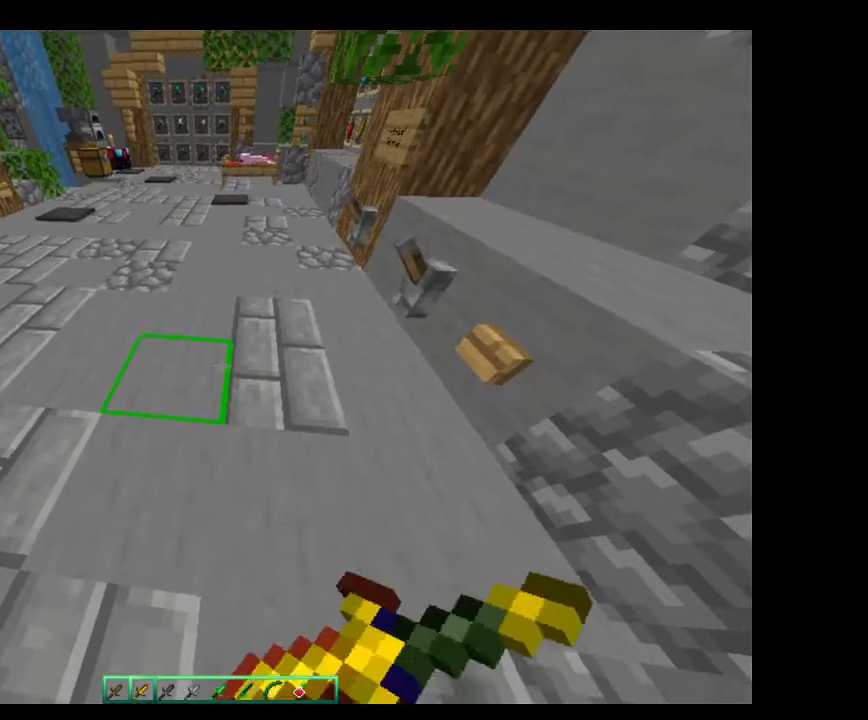
{"keys": [], "mouse": ["right"], "events": [[133, "mouse_left", "up"]]}
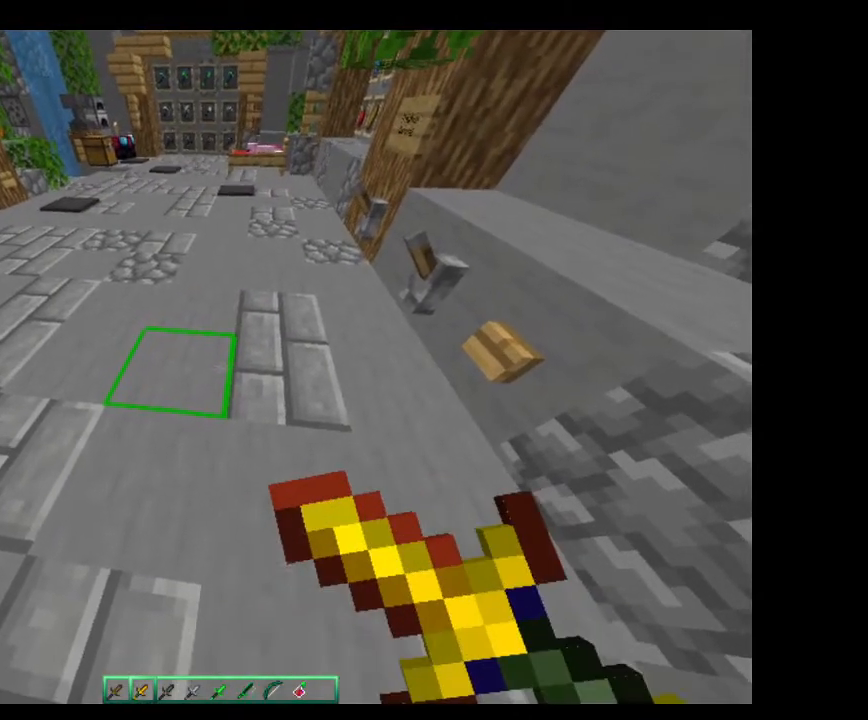
{"keys": [], "mouse": ["right"], "events": []}
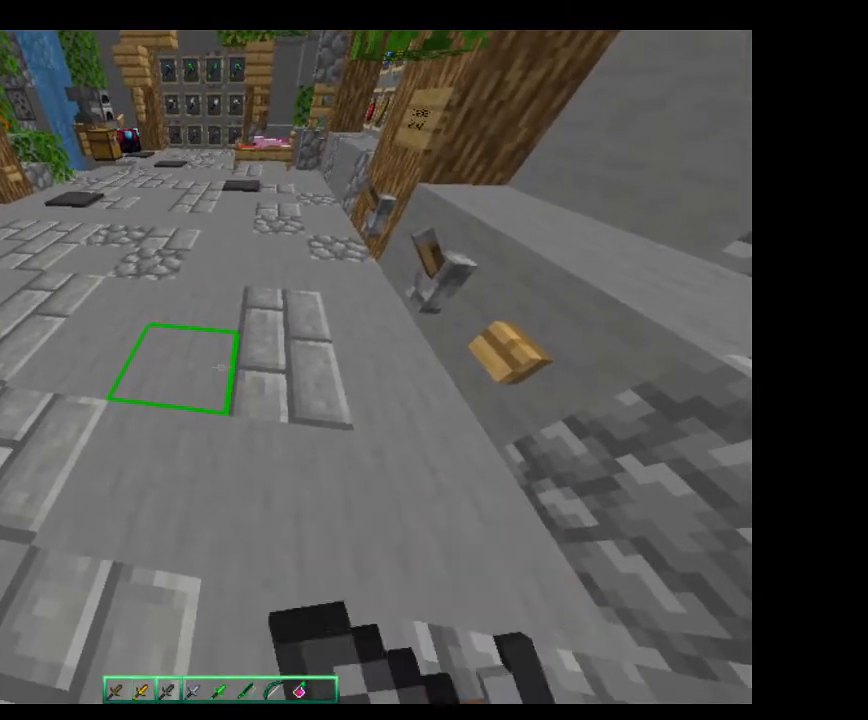
{"keys": [], "mouse": ["right"], "events": []}
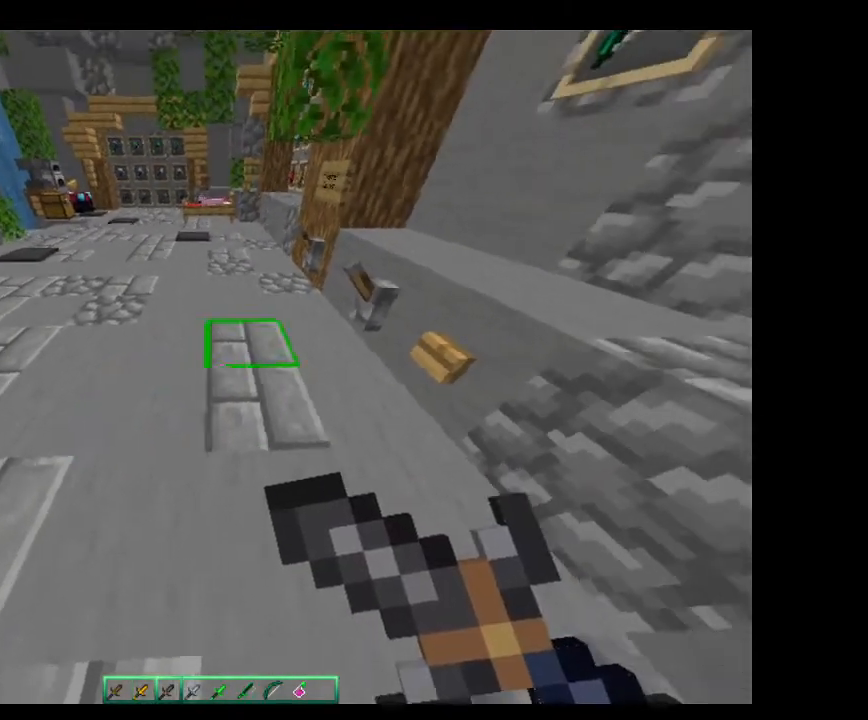
{"keys": [], "mouse": ["right"], "events": [[267, "mouse_left", "down"], [433, "mouse_left", "up"]]}
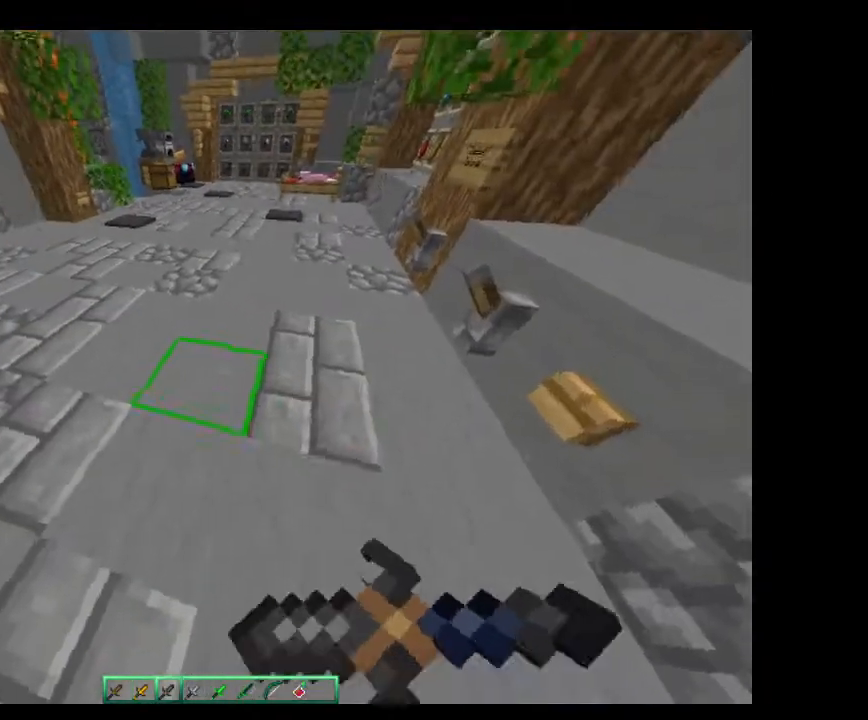
{"keys": [], "mouse": ["left", "right"], "events": [[367, "mouse_left", "down"]]}
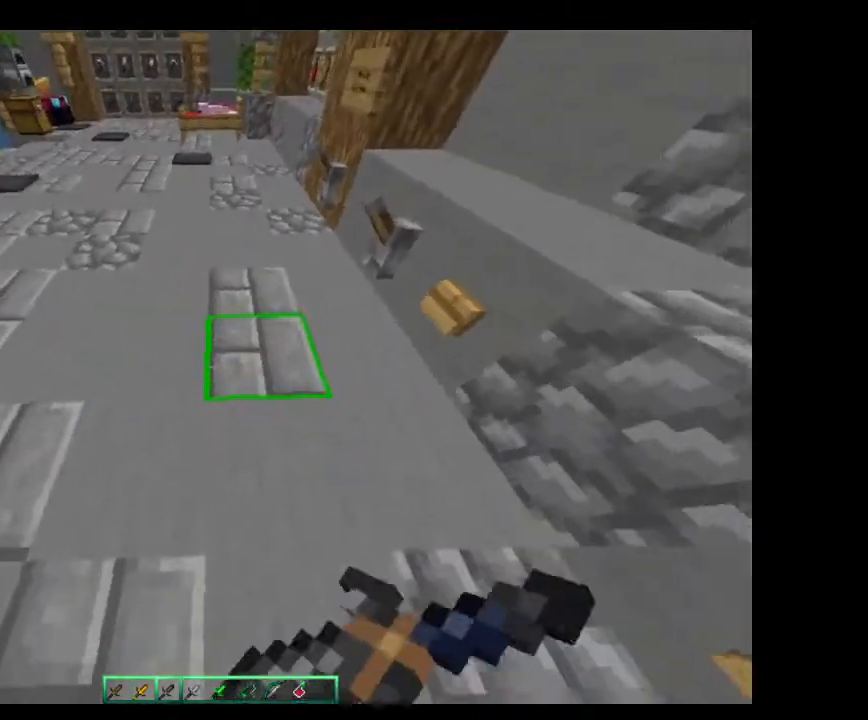
{"keys": [], "mouse": ["right"], "events": [[33, "mouse_left", "up"]]}
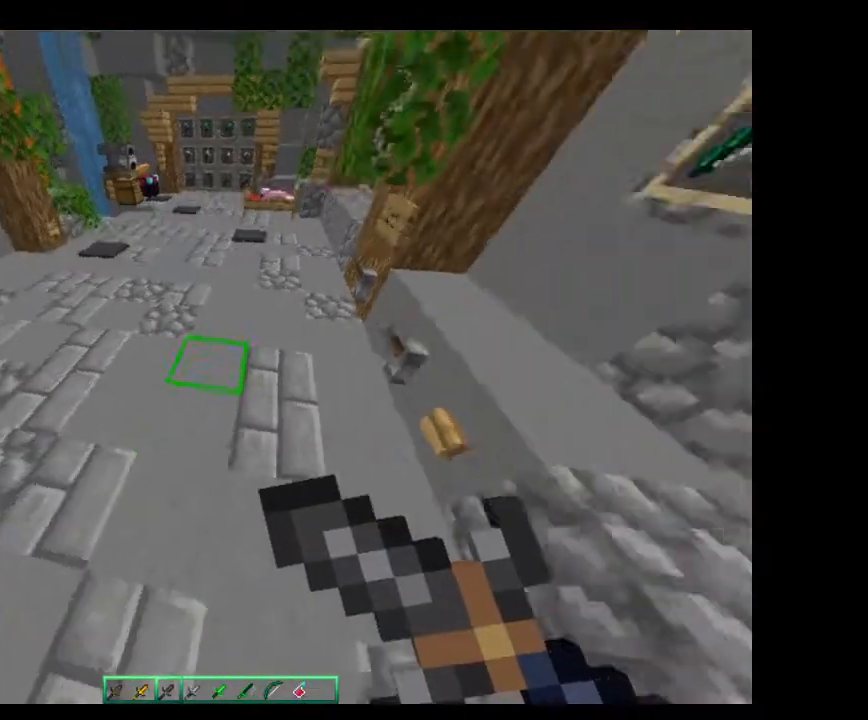
{"keys": [], "mouse": [], "events": [[433, "mouse_right", "up"]]}
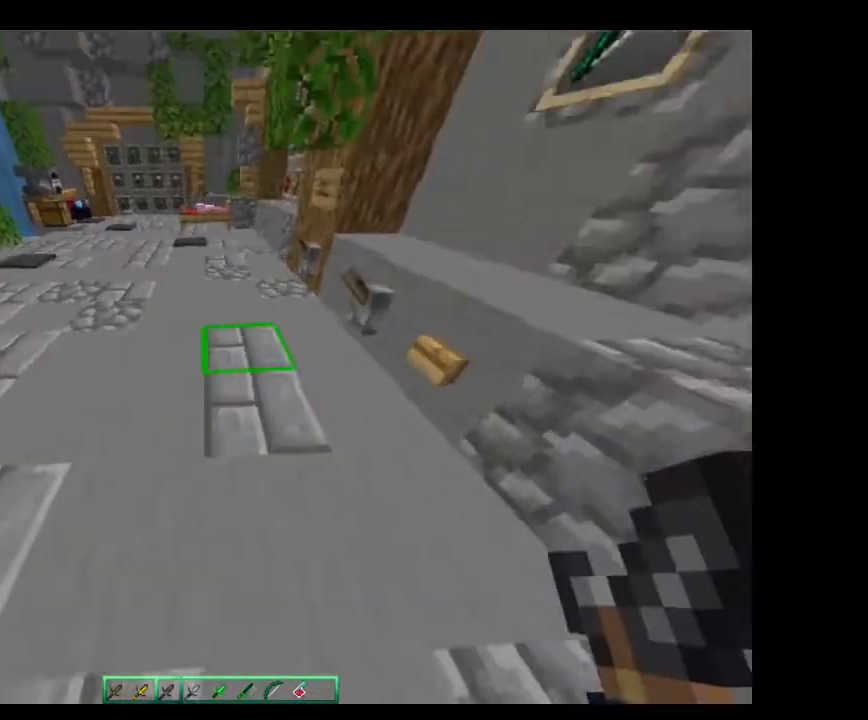
{"keys": [], "mouse": ["left"], "events": [[500, "mouse_left", "down"]]}
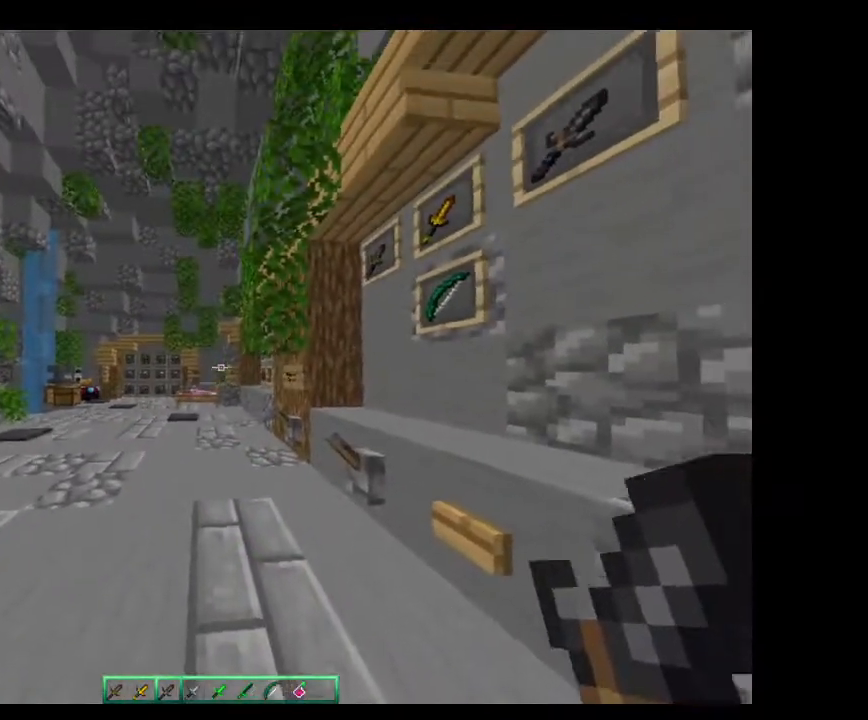
{"keys": [], "mouse": [], "events": [[33, "mouse_right", "down"], [233, "mouse_left", "up"], [233, "mouse_right", "up"]]}
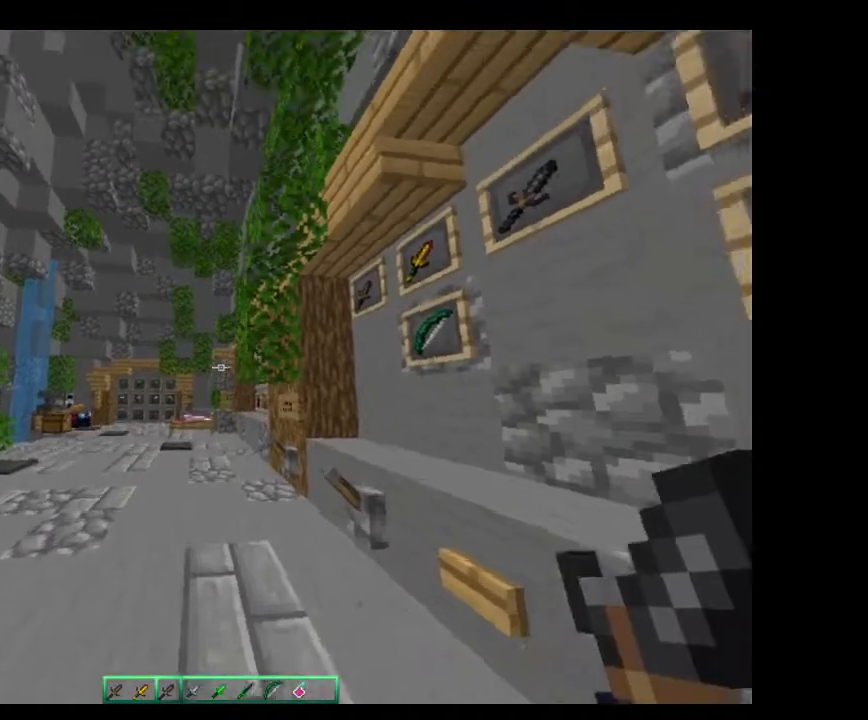
{"keys": [], "mouse": ["left", "right"], "events": [[467, "mouse_left", "down"], [467, "mouse_right", "down"]]}
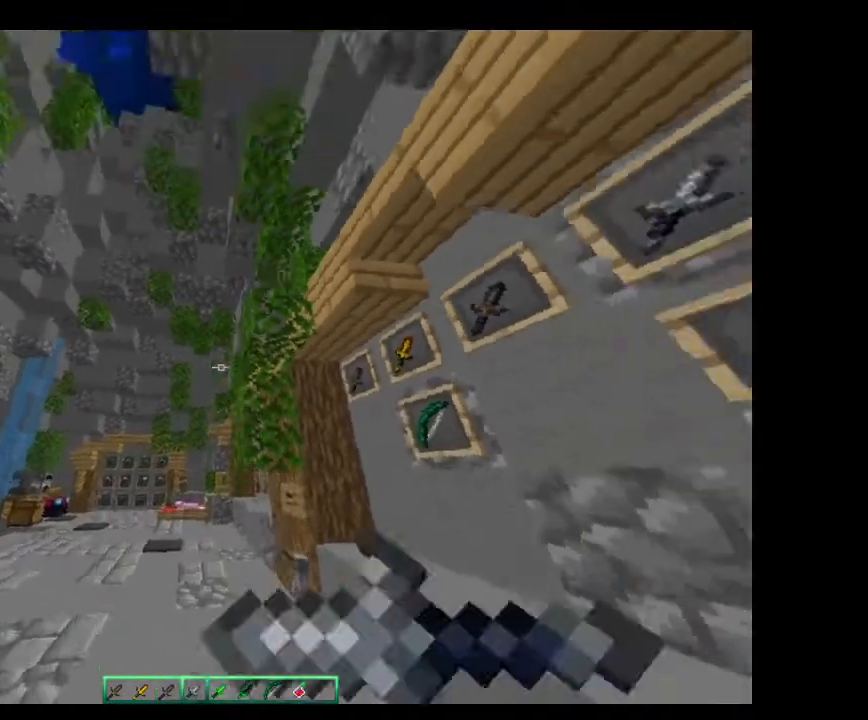
{"keys": [], "mouse": ["left", "right"], "events": []}
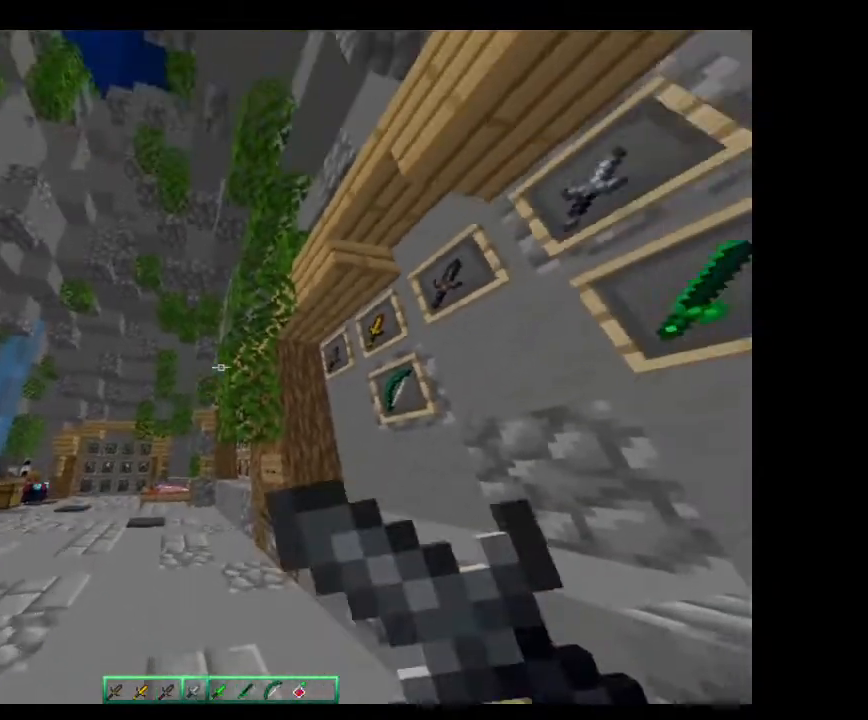
{"keys": [], "mouse": ["left", "right"], "events": []}
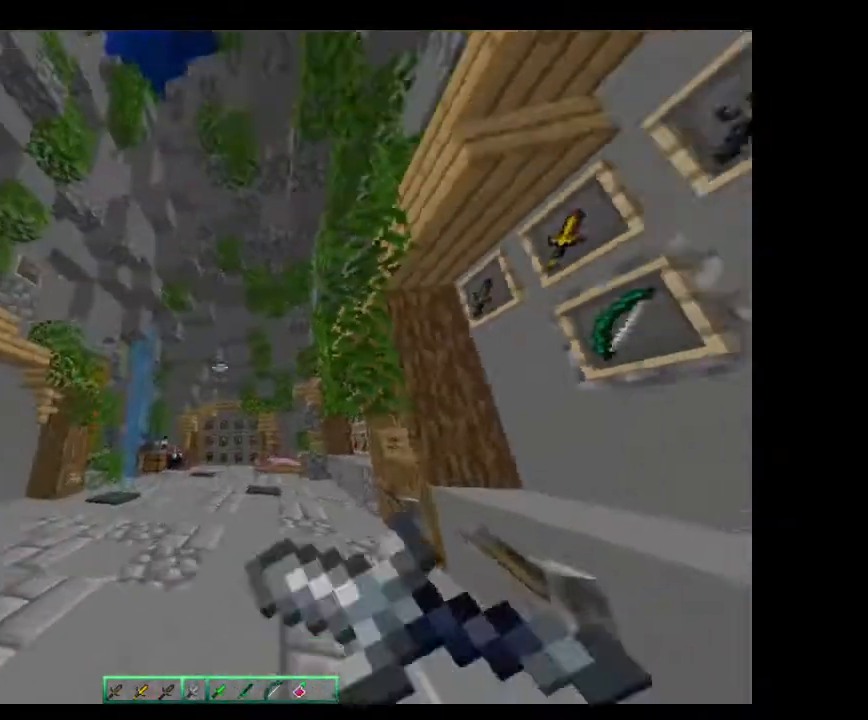
{"keys": [], "mouse": ["right"], "events": [[133, "mouse_left", "up"]]}
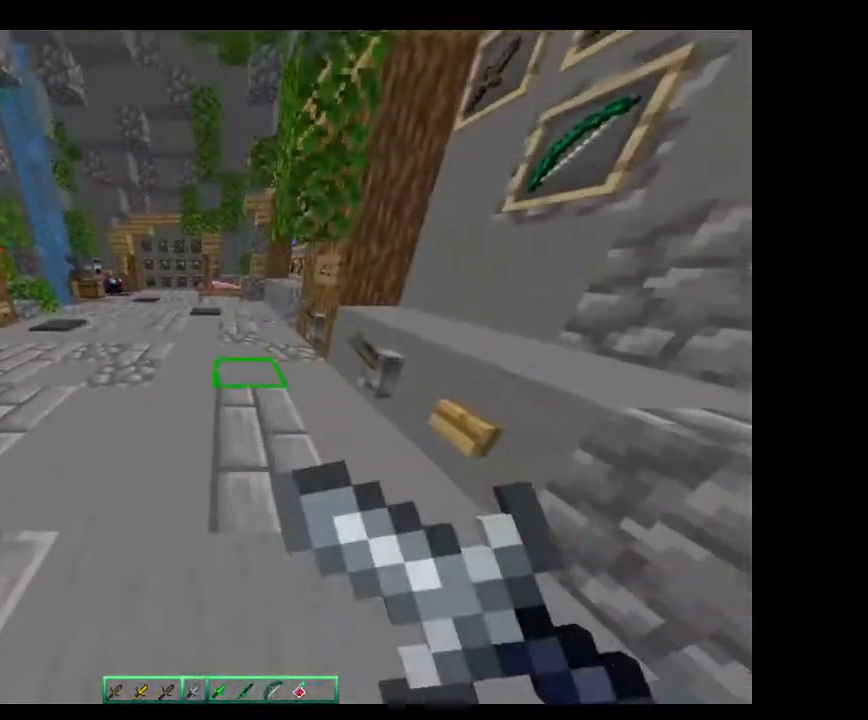
{"keys": [], "mouse": ["right"], "events": []}
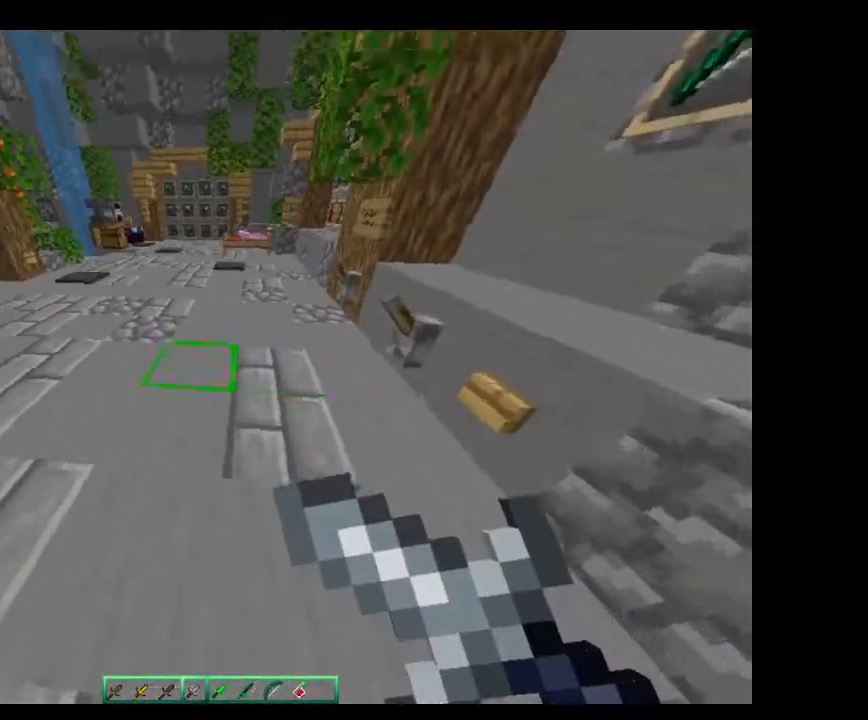
{"keys": [], "mouse": ["right"], "events": []}
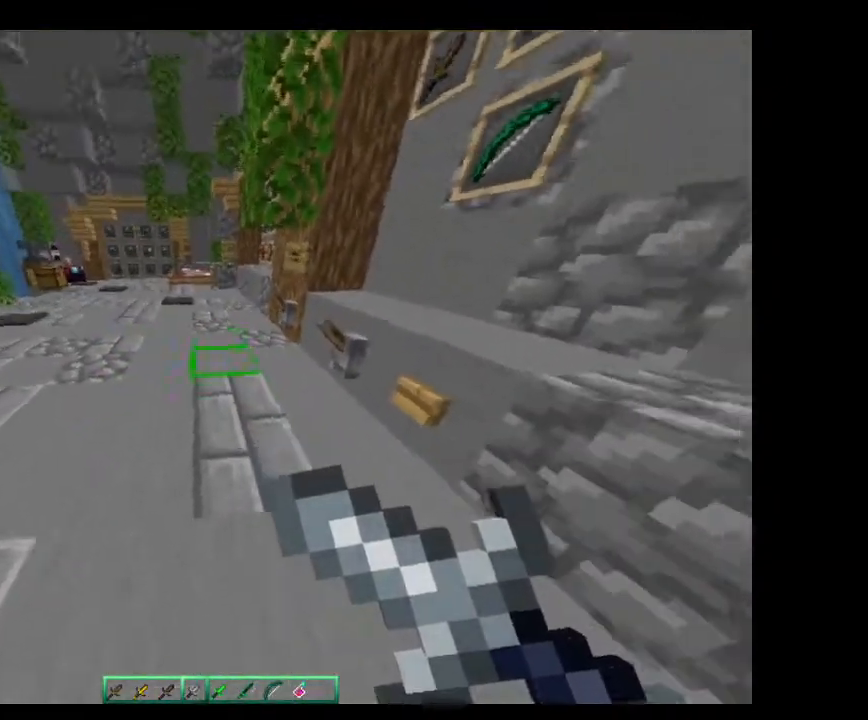
{"keys": [], "mouse": ["right"], "events": []}
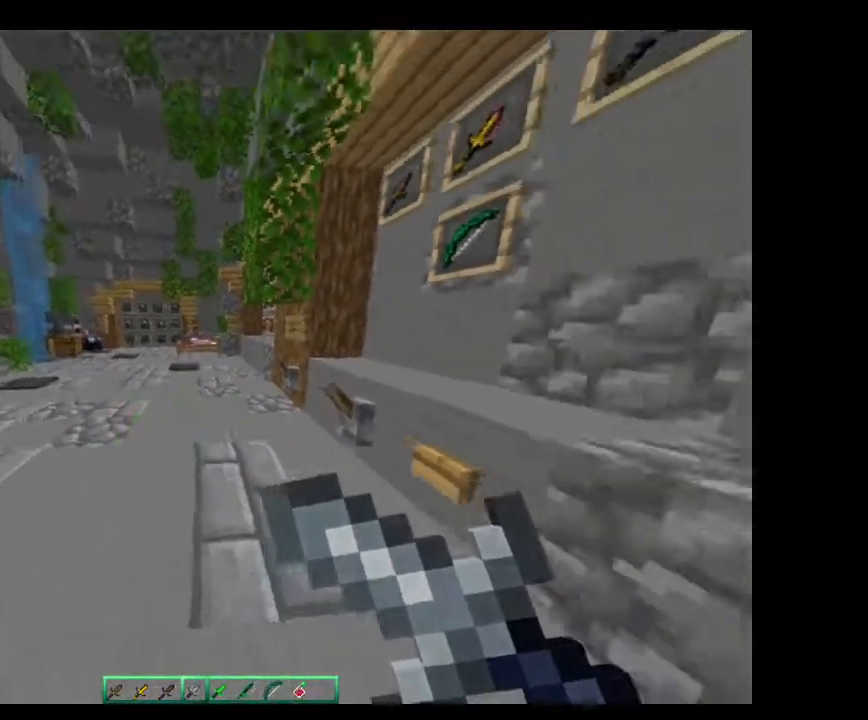
{"keys": [], "mouse": ["right"], "events": []}
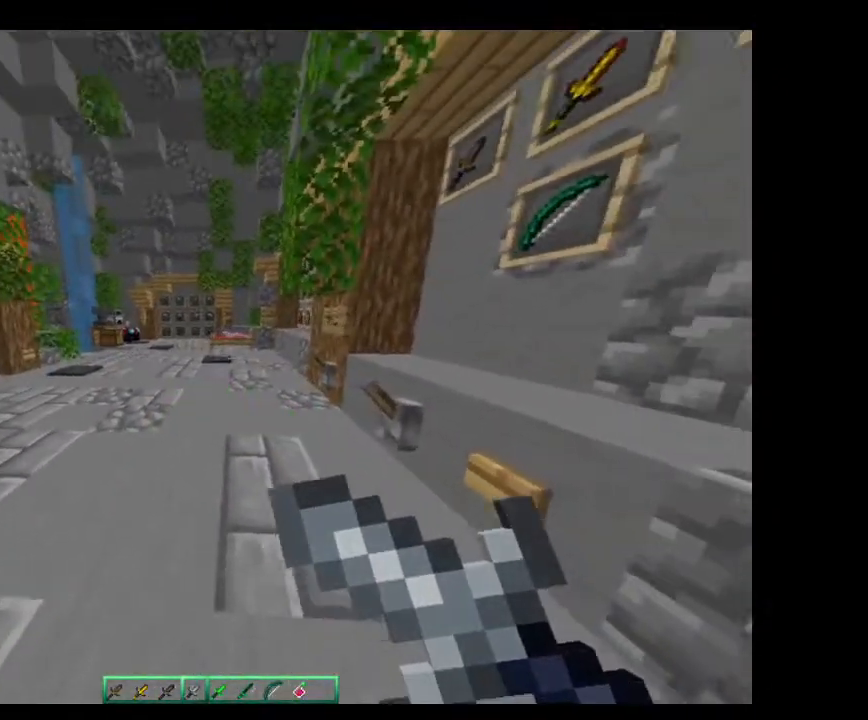
{"keys": [], "mouse": [], "events": [[433, "mouse_right", "up"]]}